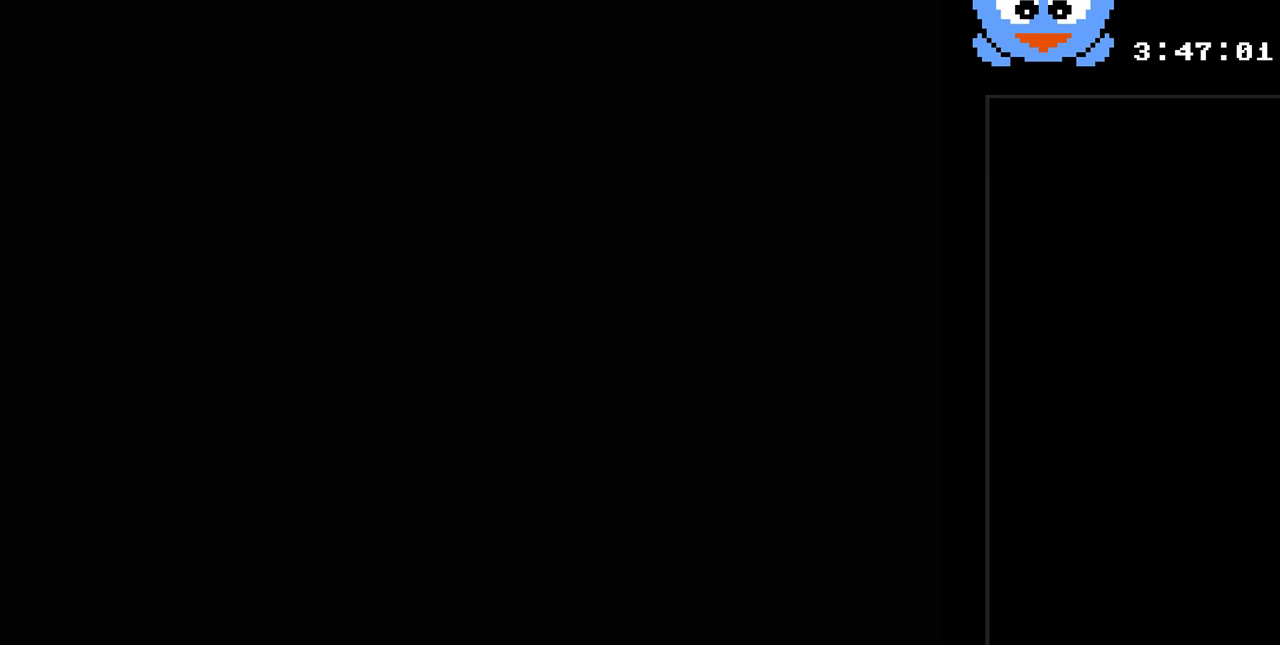
Gameplay with a controller (Nintendo layout); each line is a JSON object with the inputs held at the frame after it. "events" lists button and stick changes between this image and that frame as [ms after this image, input, new state], when the widget could be followed in between. Not read: L3 R3.
{"buttons": [], "events": [[67, "START", "up"]]}
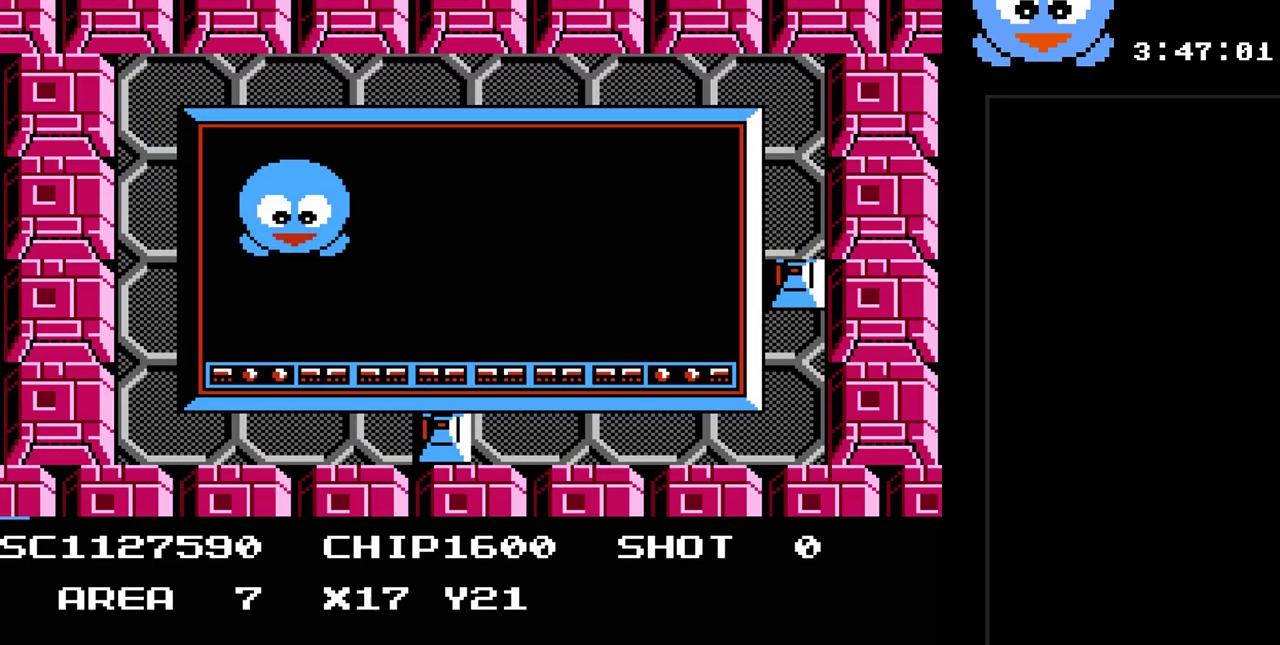
{"buttons": [], "events": []}
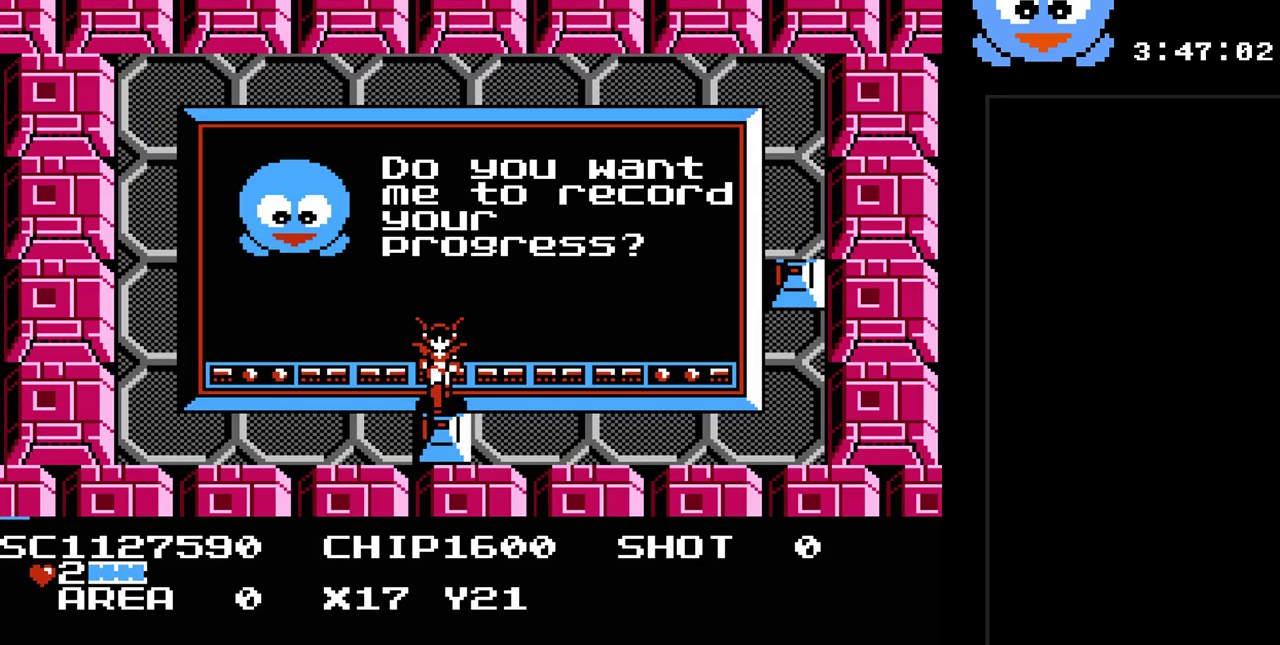
{"buttons": [], "events": [[317, "SELECT", "down"], [500, "SELECT", "up"]]}
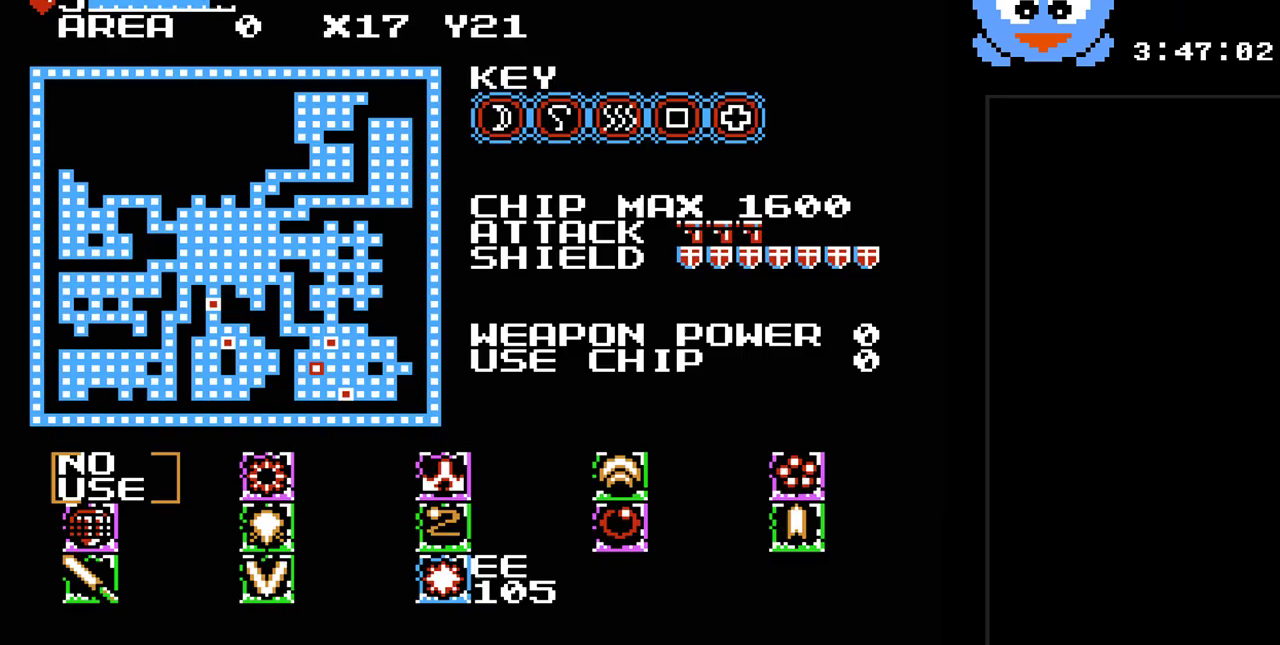
{"buttons": [], "events": []}
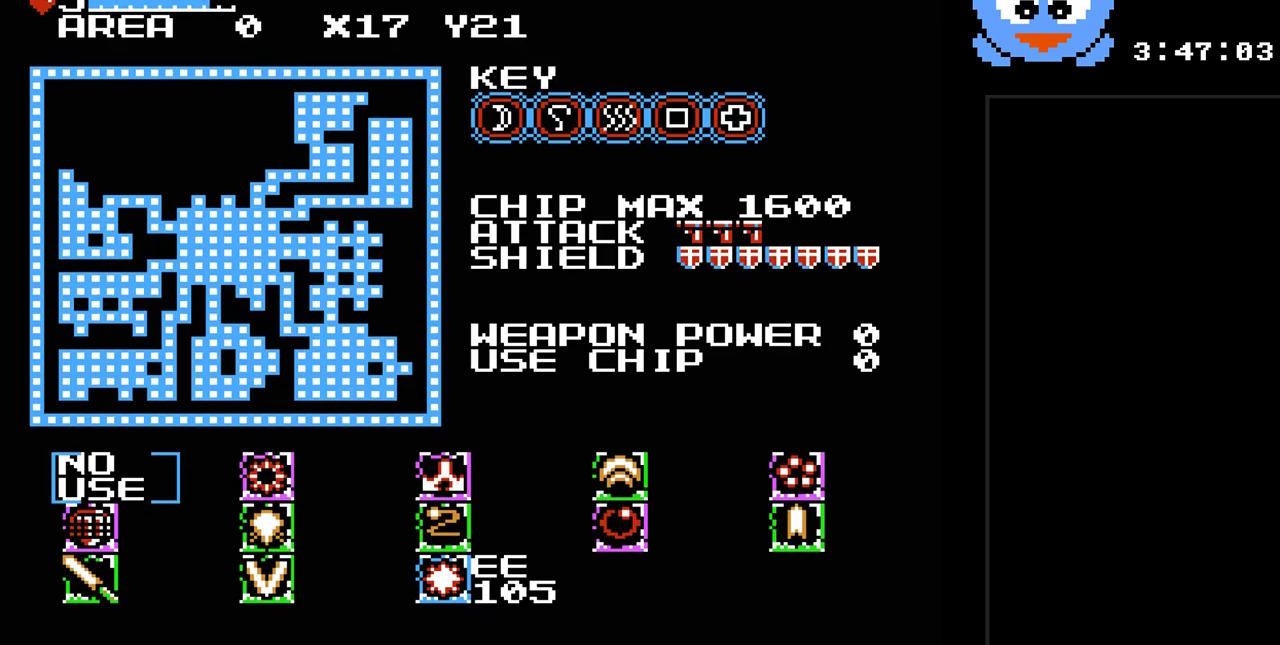
{"buttons": [], "events": []}
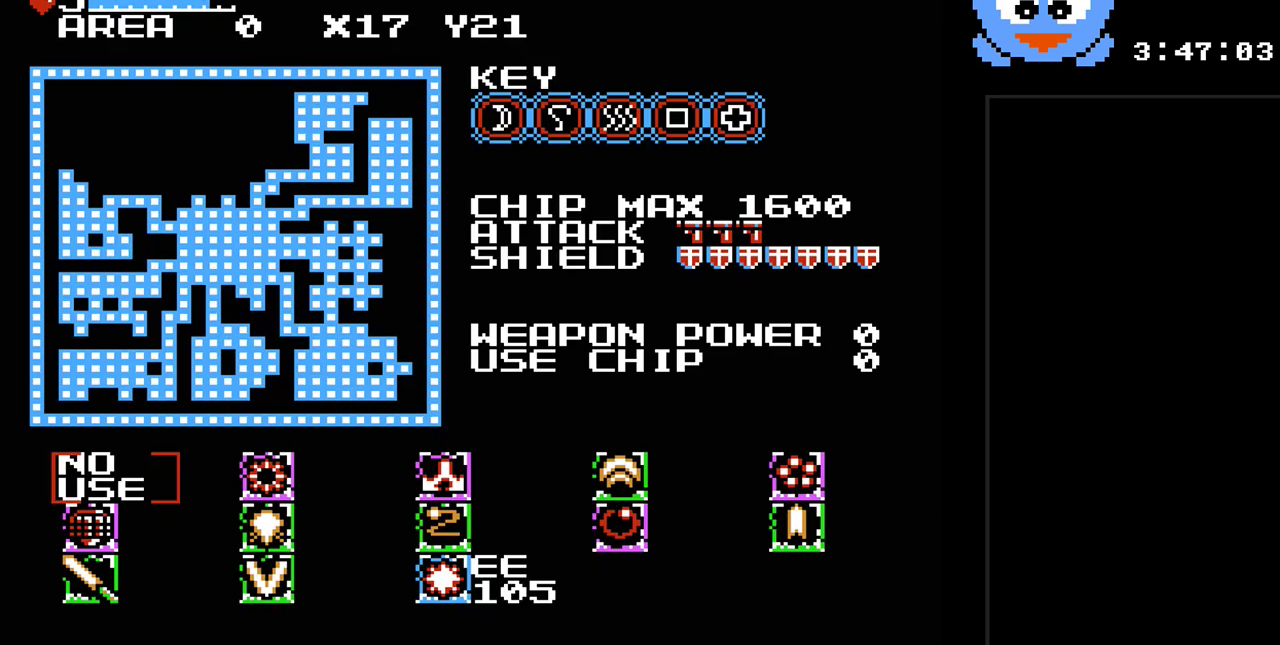
{"buttons": [], "events": []}
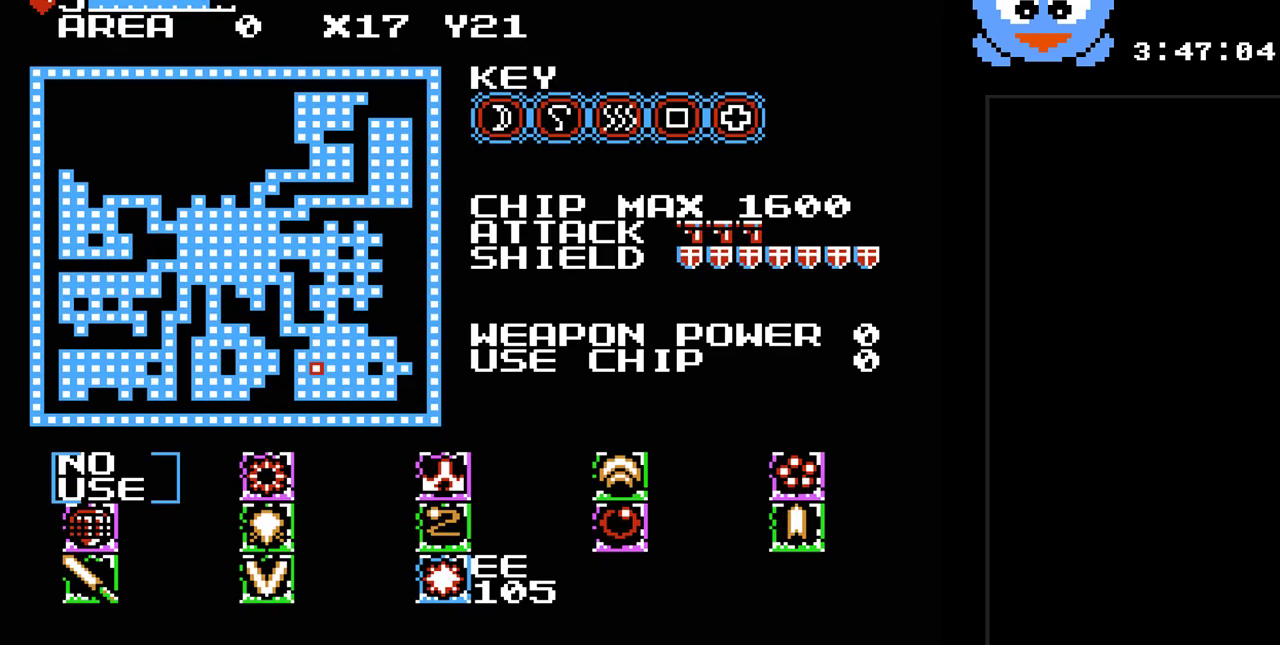
{"buttons": [], "events": []}
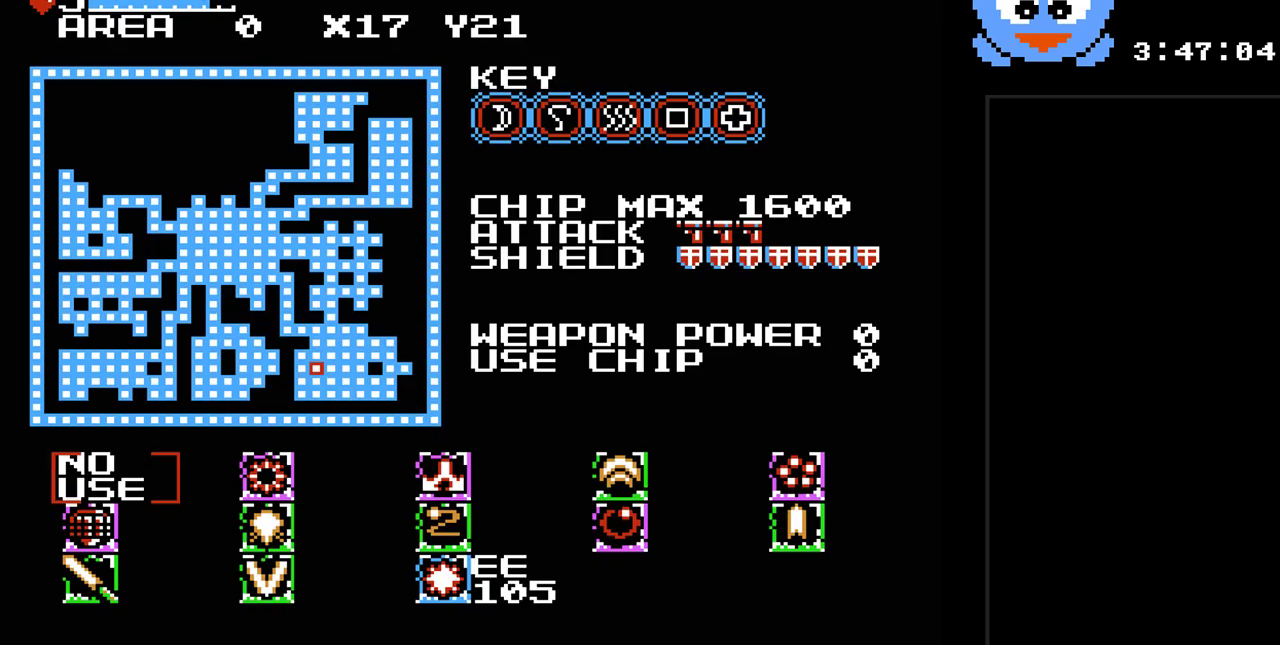
{"buttons": ["DPAD_RIGHT"], "events": [[50, "SELECT", "down"], [250, "SELECT", "up"], [467, "DPAD_RIGHT", "down"]]}
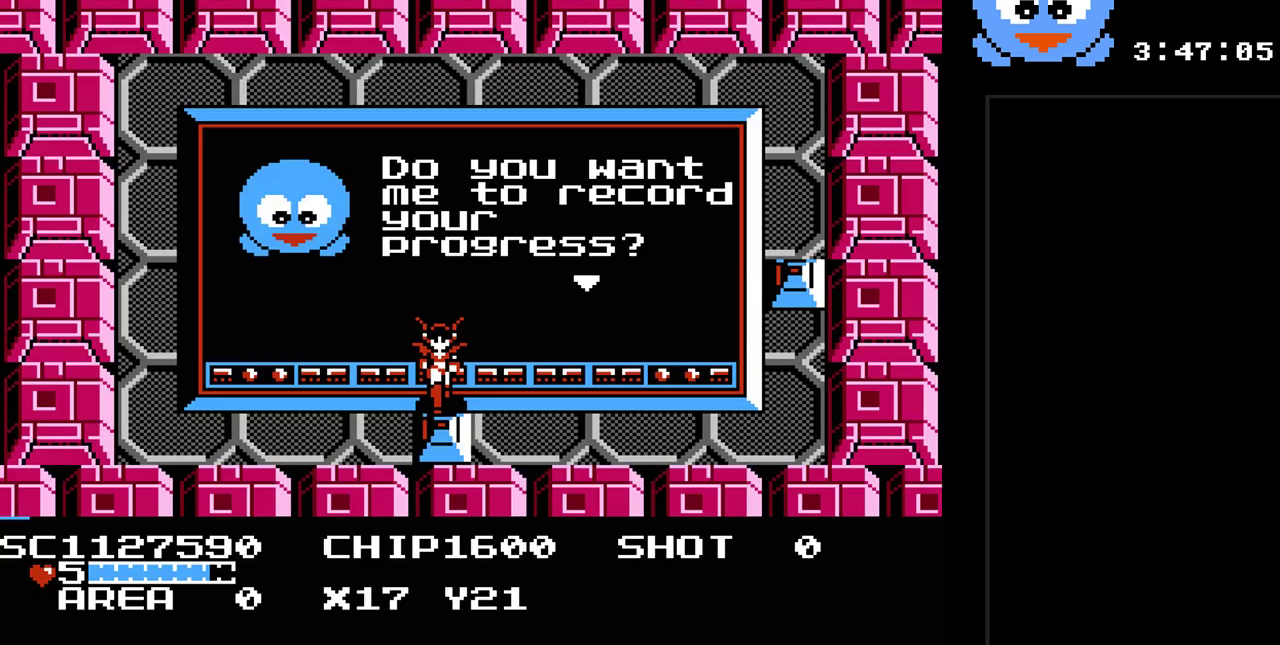
{"buttons": ["DPAD_UP"], "events": [[167, "DPAD_DOWN", "down"], [167, "DPAD_RIGHT", "up"], [233, "DPAD_DOWN", "up"], [233, "DPAD_LEFT", "down"], [283, "DPAD_UP", "down"], [350, "DPAD_LEFT", "up"]]}
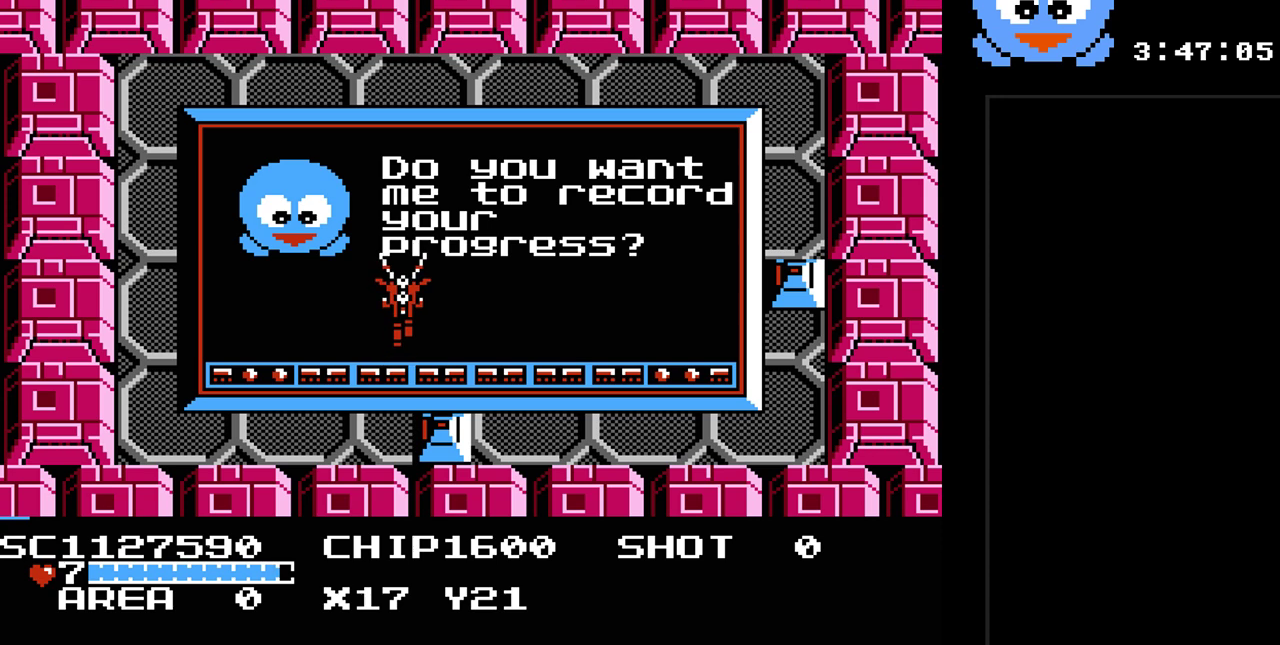
{"buttons": ["Y"], "events": [[17, "DPAD_RIGHT", "down"], [50, "DPAD_UP", "up"], [83, "DPAD_DOWN", "down"], [83, "DPAD_RIGHT", "up"], [200, "Y", "down"], [233, "DPAD_DOWN", "up"]]}
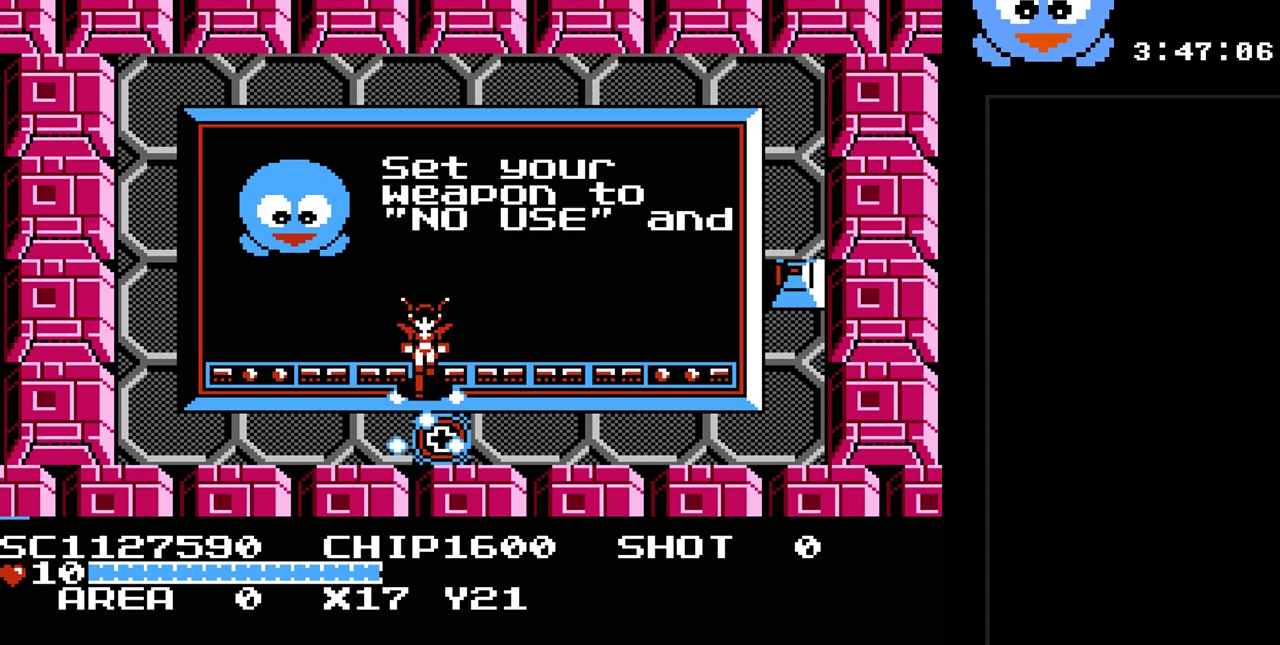
{"buttons": [], "events": [[117, "DPAD_RIGHT", "down"], [183, "DPAD_DOWN", "down"], [183, "DPAD_RIGHT", "up"], [183, "Y", "up"], [417, "DPAD_DOWN", "up"]]}
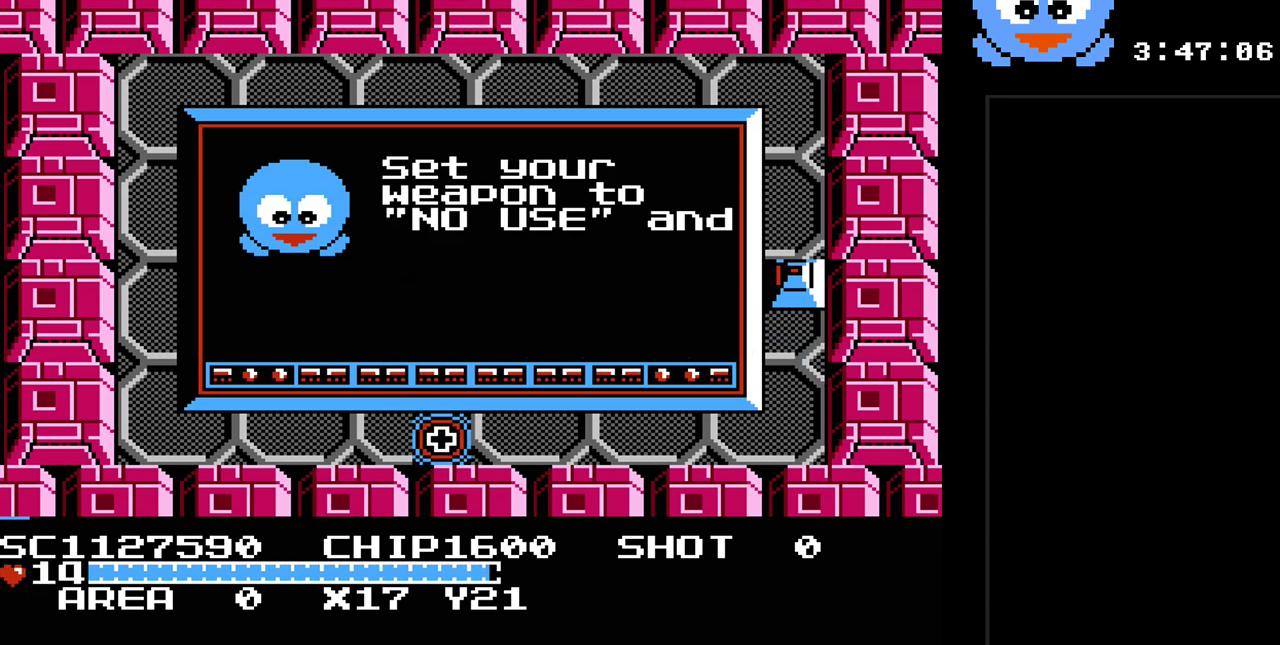
{"buttons": [], "events": []}
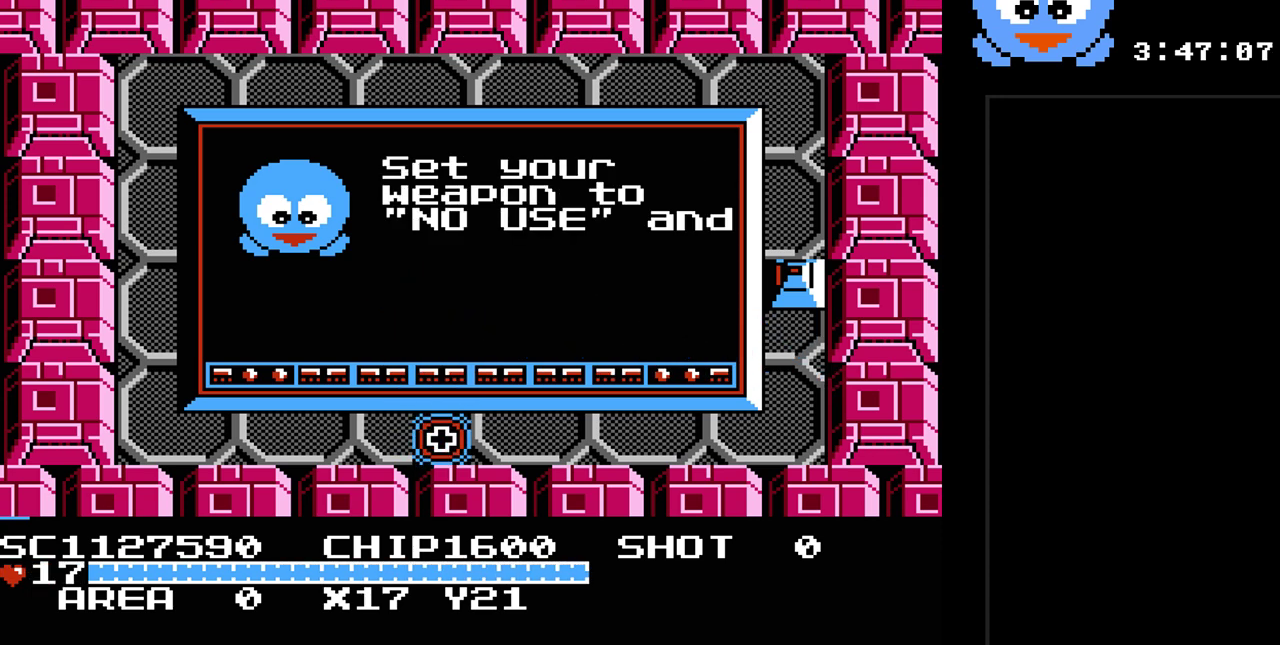
{"buttons": [], "events": []}
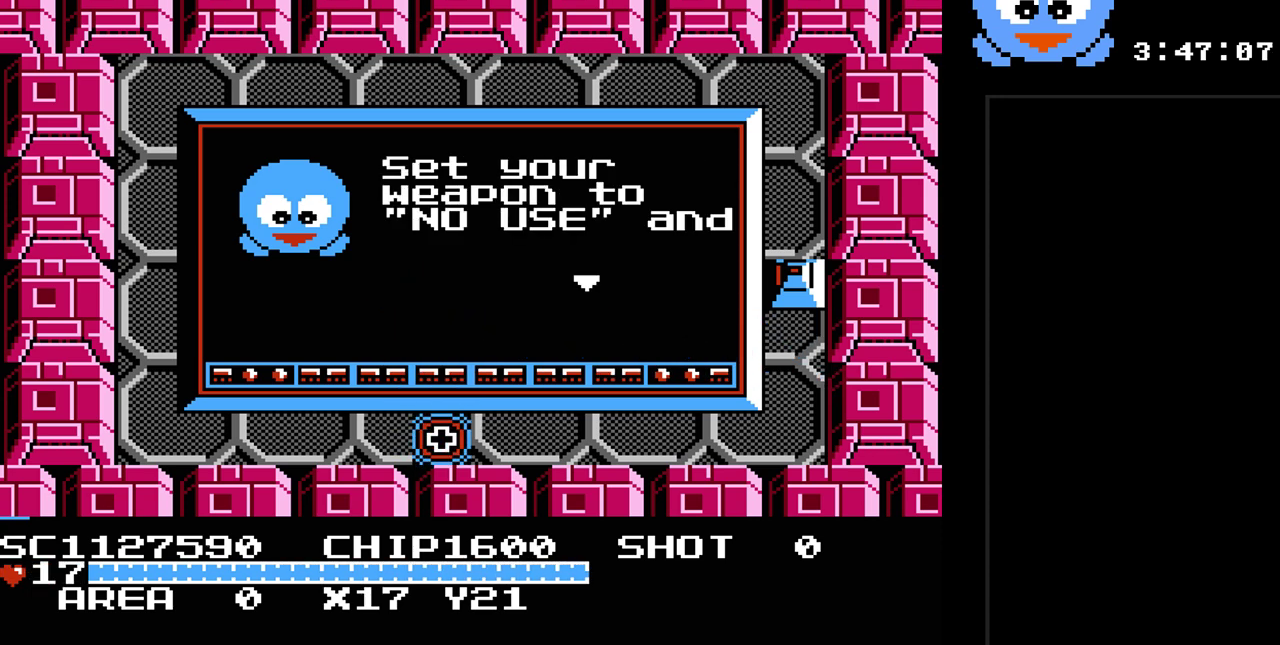
{"buttons": [], "events": []}
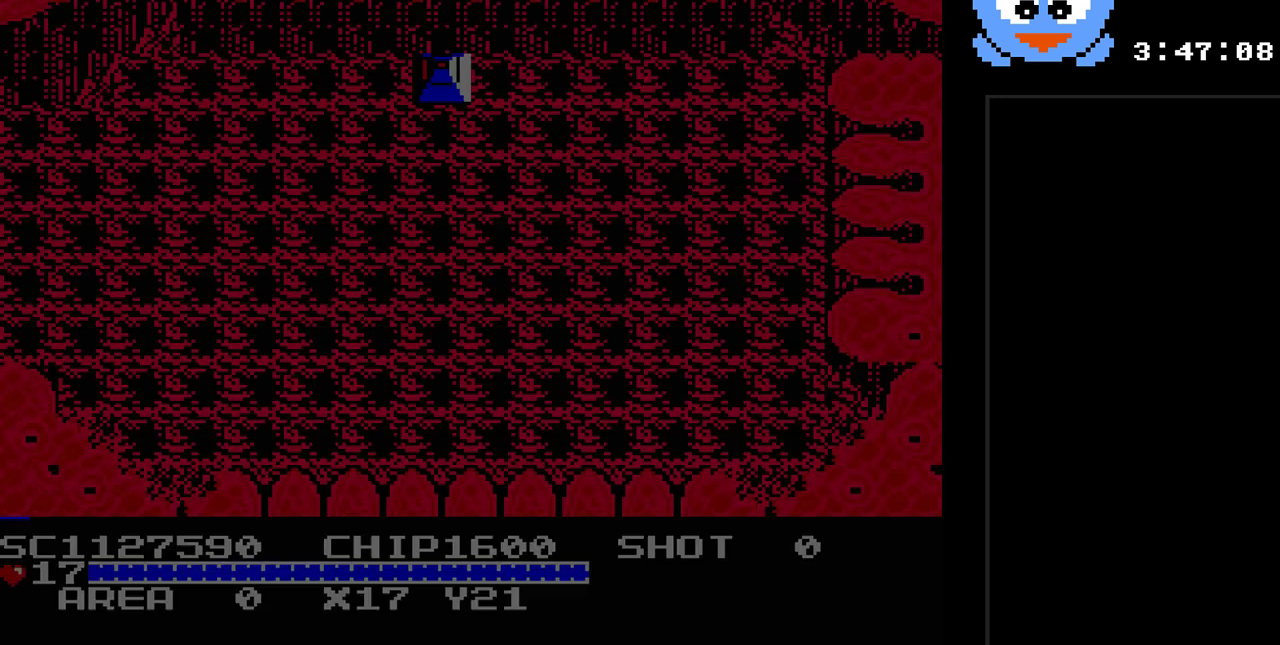
{"buttons": ["DPAD_DOWN"], "events": [[267, "DPAD_DOWN", "down"]]}
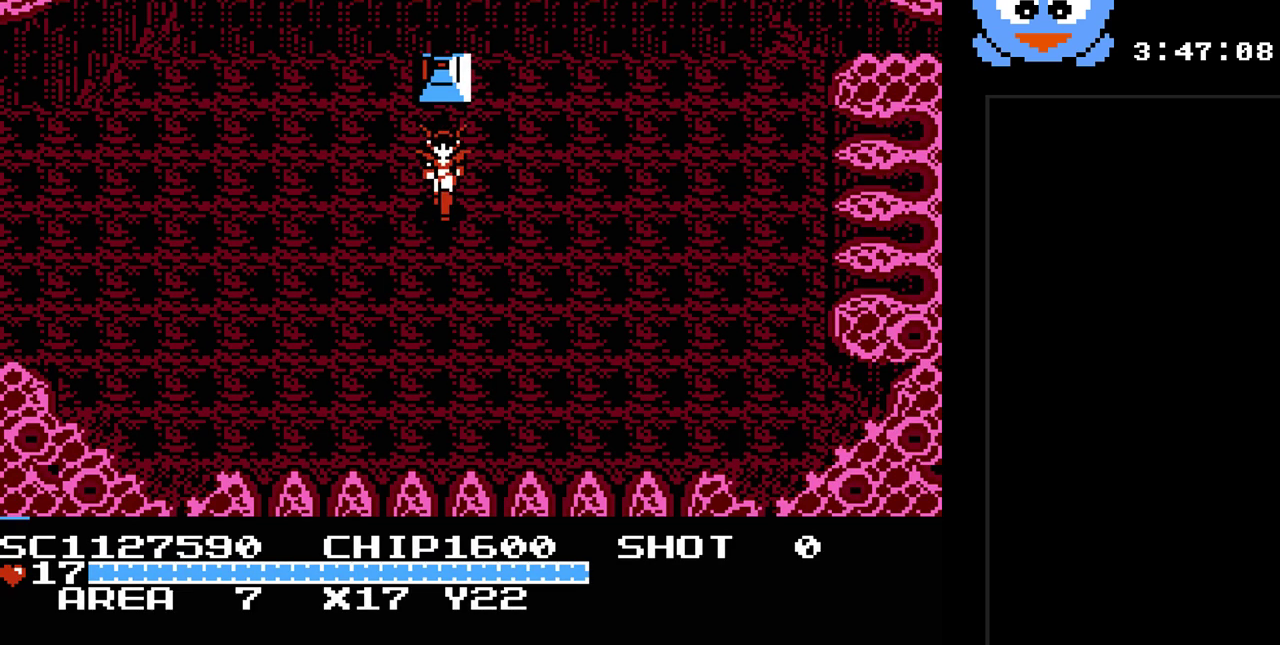
{"buttons": ["DPAD_LEFT"], "events": [[50, "DPAD_LEFT", "down"], [83, "DPAD_DOWN", "up"]]}
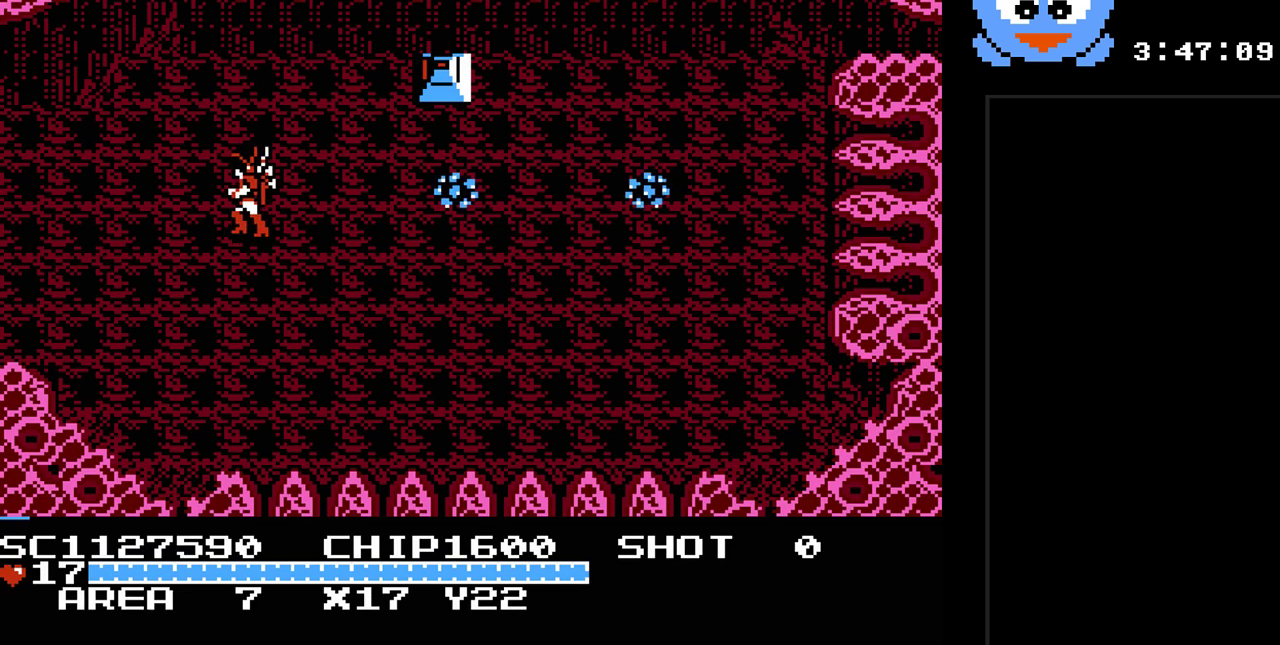
{"buttons": ["Y"], "events": [[250, "DPAD_LEFT", "up"], [250, "DPAD_RIGHT", "down"], [350, "Y", "down"], [383, "DPAD_RIGHT", "up"]]}
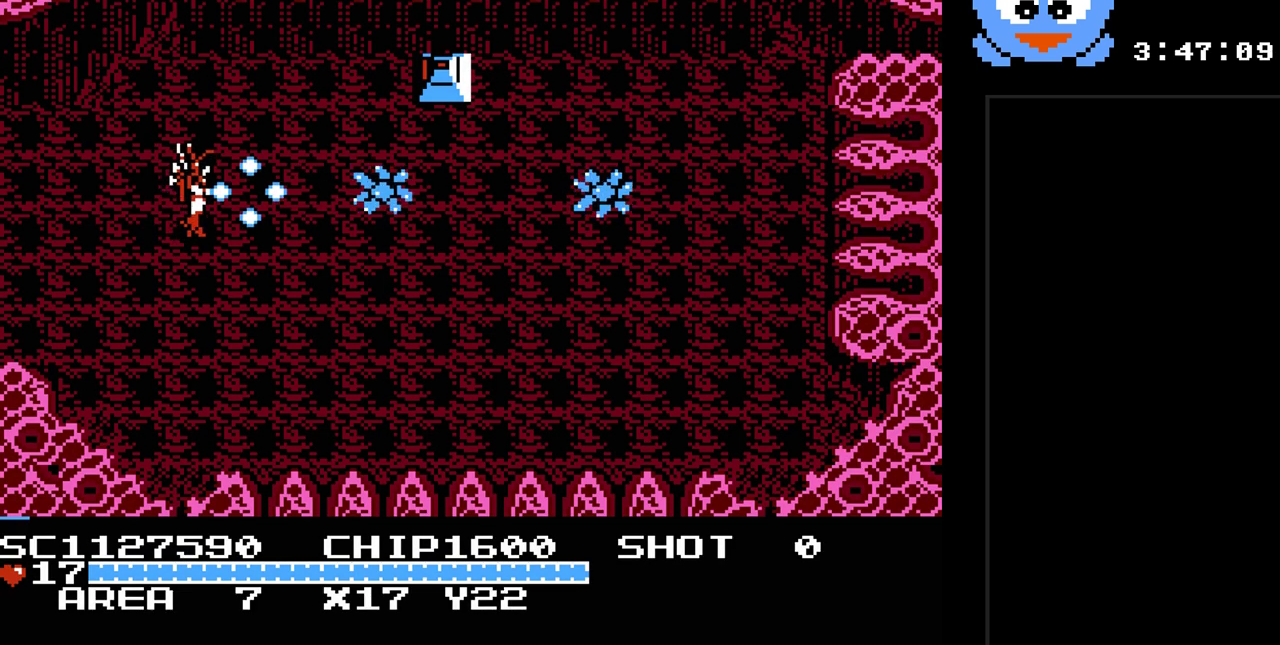
{"buttons": ["Y"], "events": []}
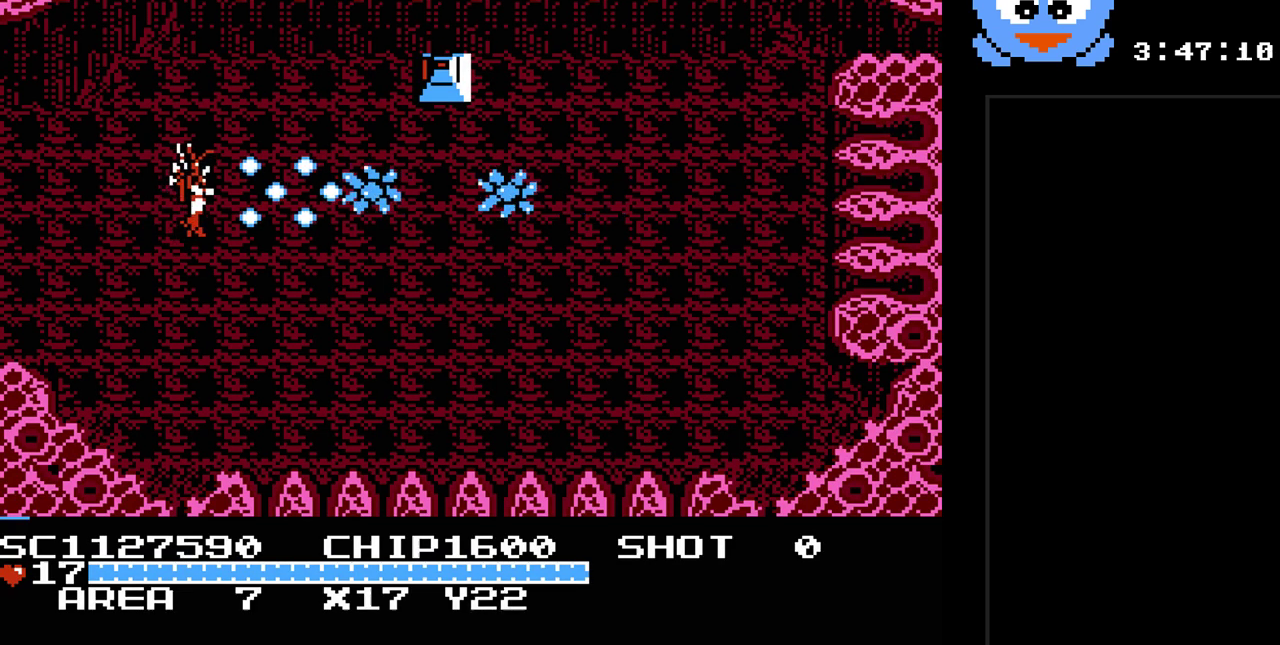
{"buttons": ["Y"], "events": []}
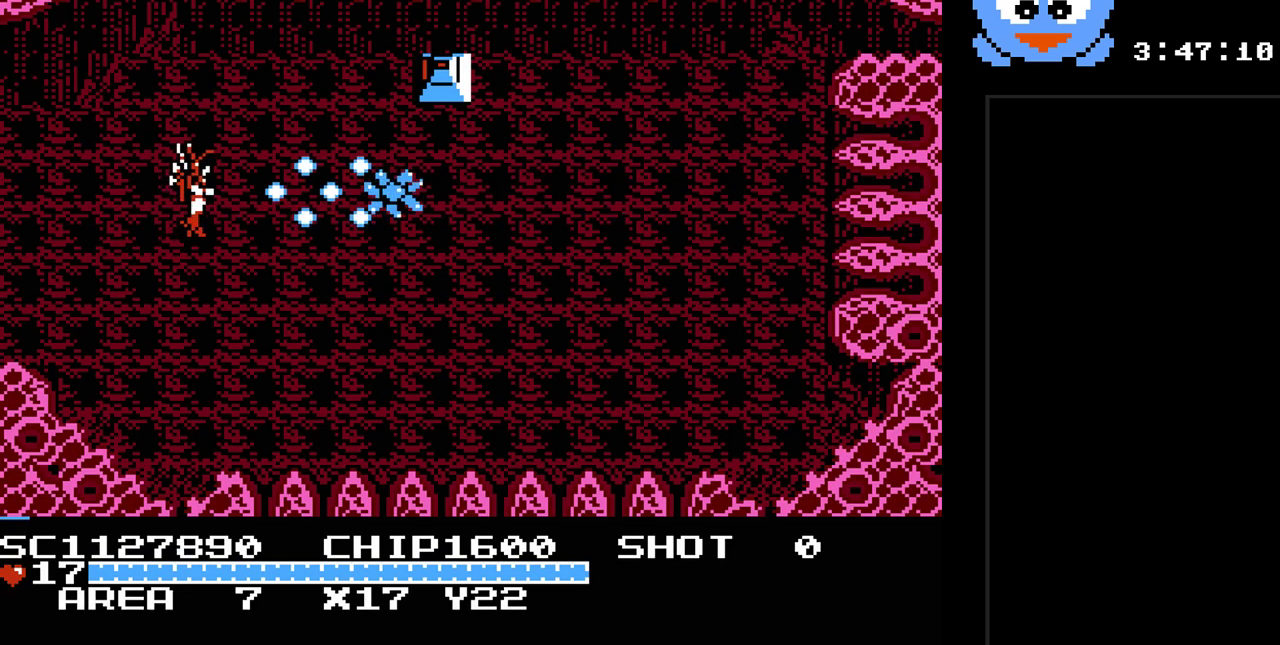
{"buttons": ["Y"], "events": []}
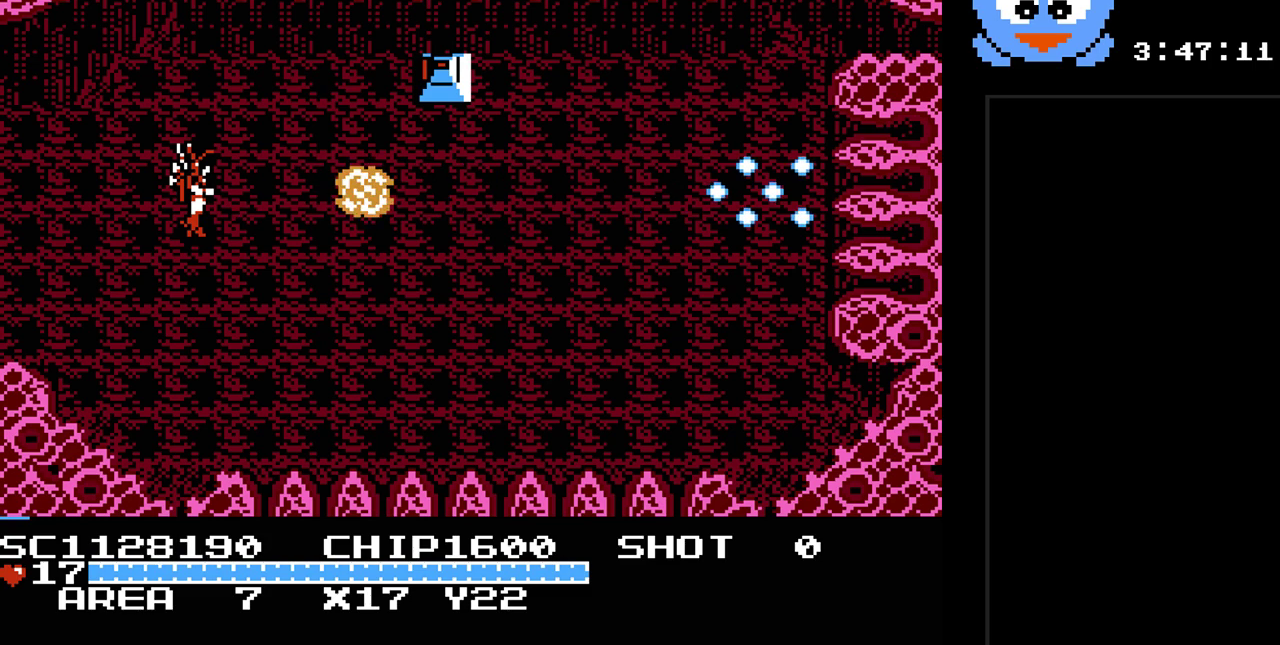
{"buttons": ["DPAD_LEFT"], "events": [[150, "DPAD_RIGHT", "down"], [150, "Y", "up"], [367, "DPAD_RIGHT", "up"], [467, "DPAD_LEFT", "down"]]}
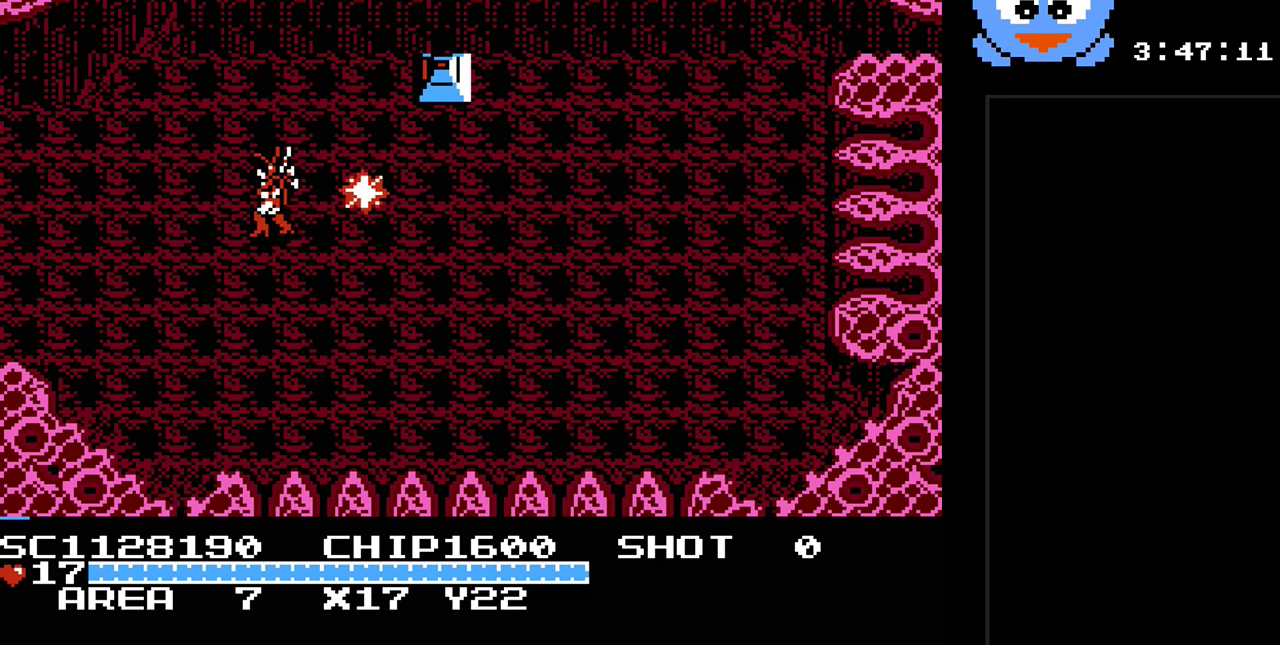
{"buttons": [], "events": [[250, "DPAD_LEFT", "up"], [250, "DPAD_UP", "down"], [283, "DPAD_RIGHT", "down"], [283, "DPAD_UP", "up"], [417, "DPAD_RIGHT", "up"]]}
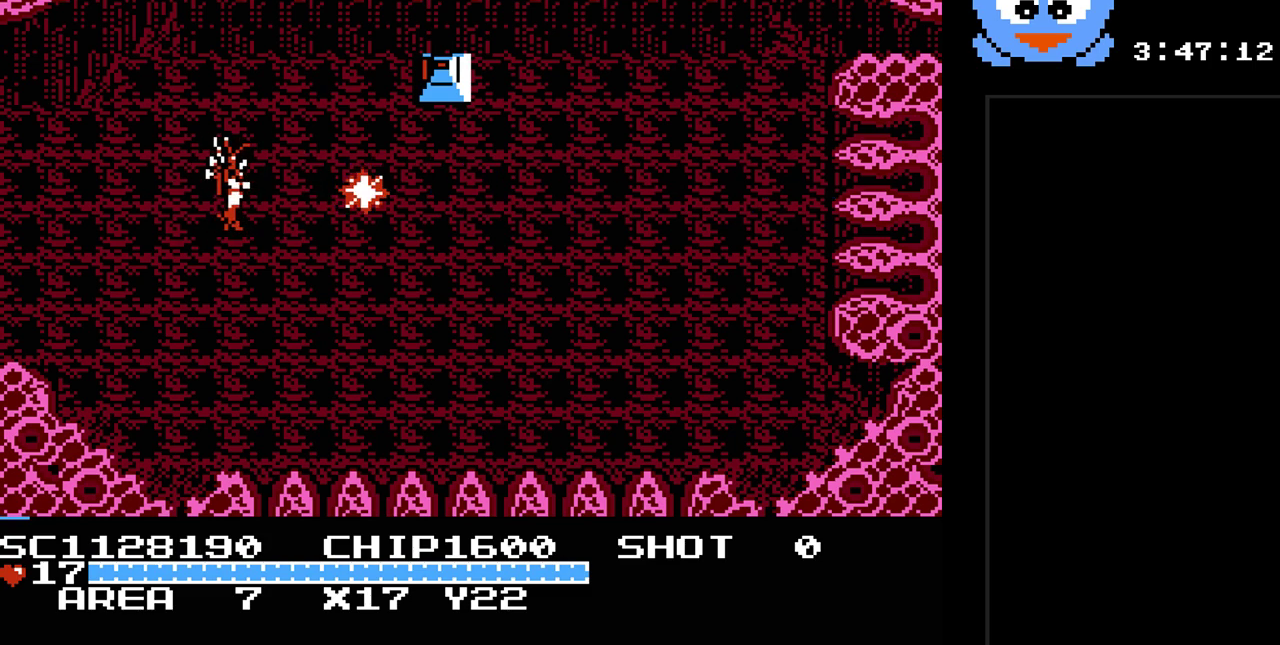
{"buttons": ["Y"], "events": [[67, "Y", "down"]]}
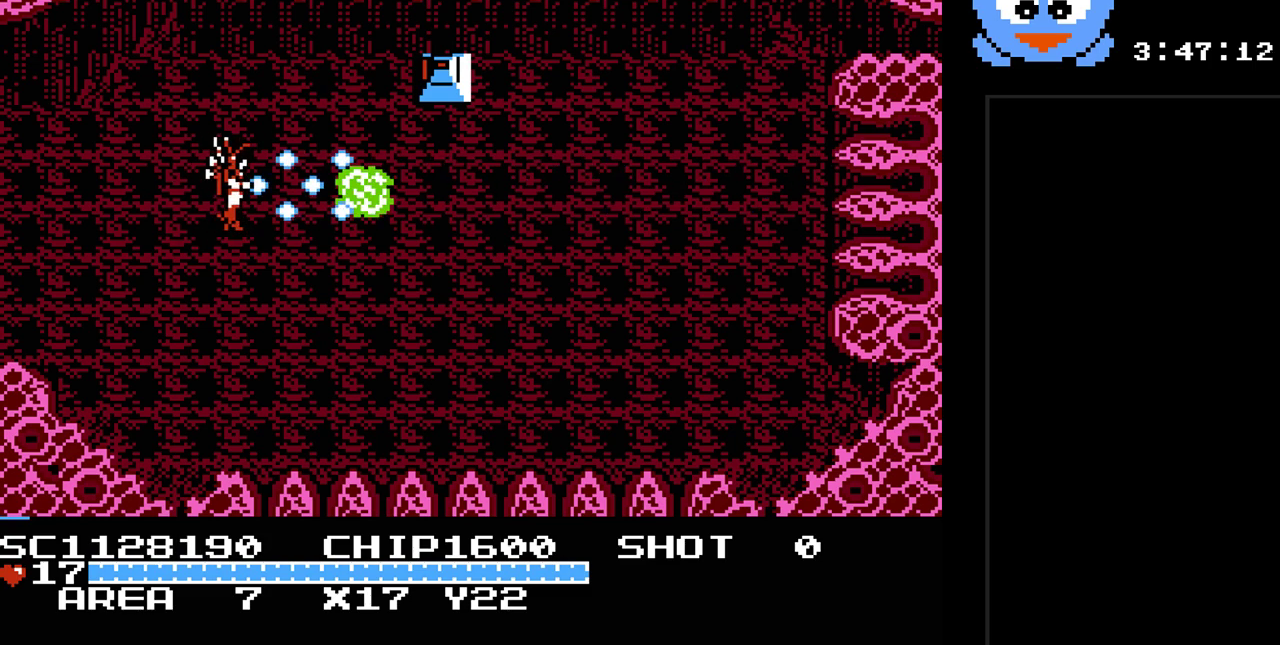
{"buttons": ["Y"], "events": []}
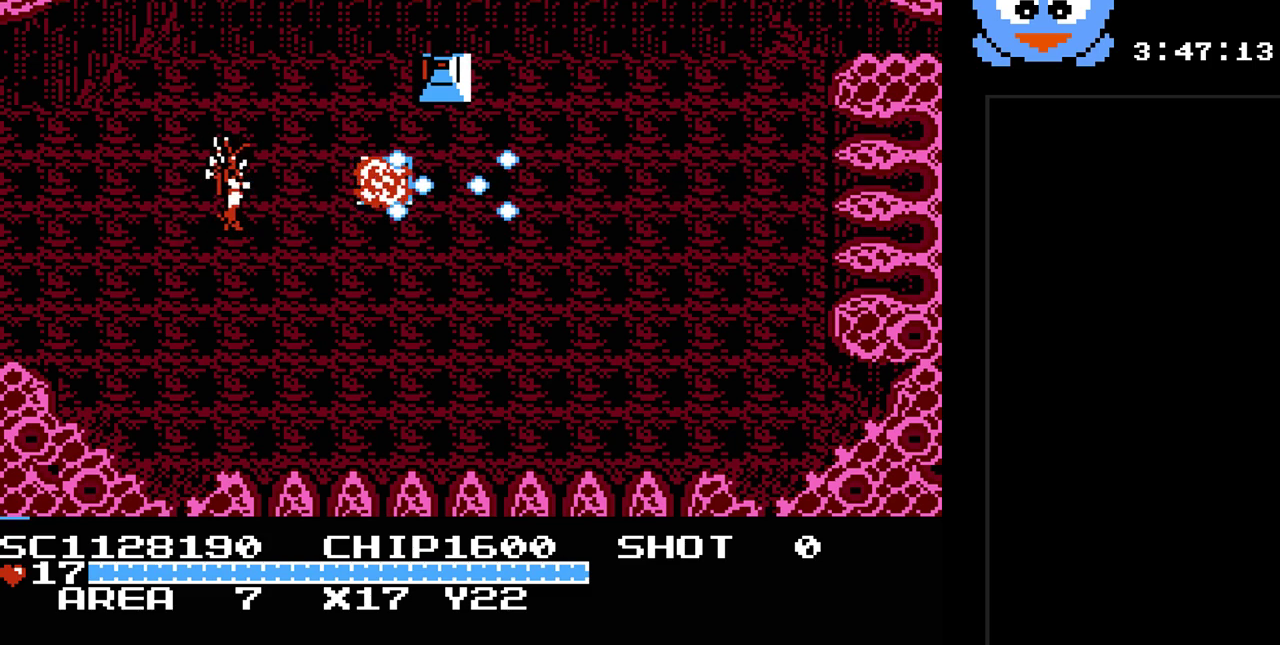
{"buttons": ["DPAD_RIGHT"], "events": [[200, "DPAD_RIGHT", "down"], [317, "Y", "up"]]}
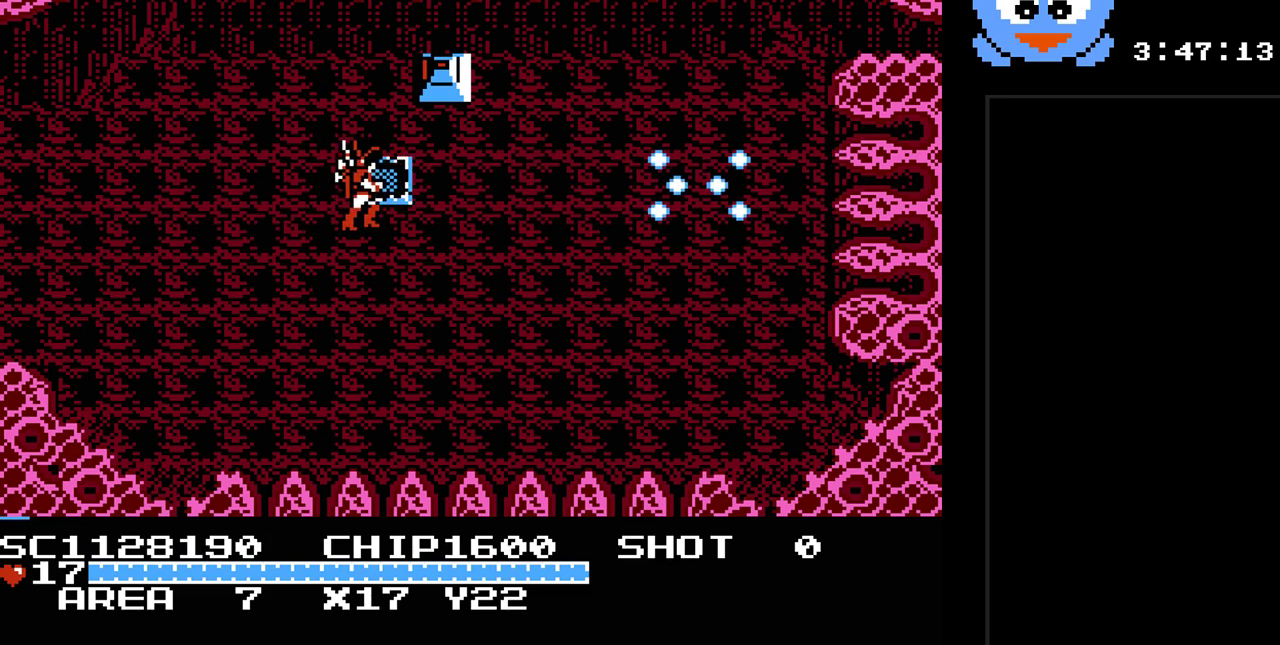
{"buttons": ["DPAD_LEFT"], "events": [[50, "DPAD_UP", "down"], [83, "DPAD_RIGHT", "up"], [133, "DPAD_LEFT", "down"], [200, "DPAD_UP", "up"]]}
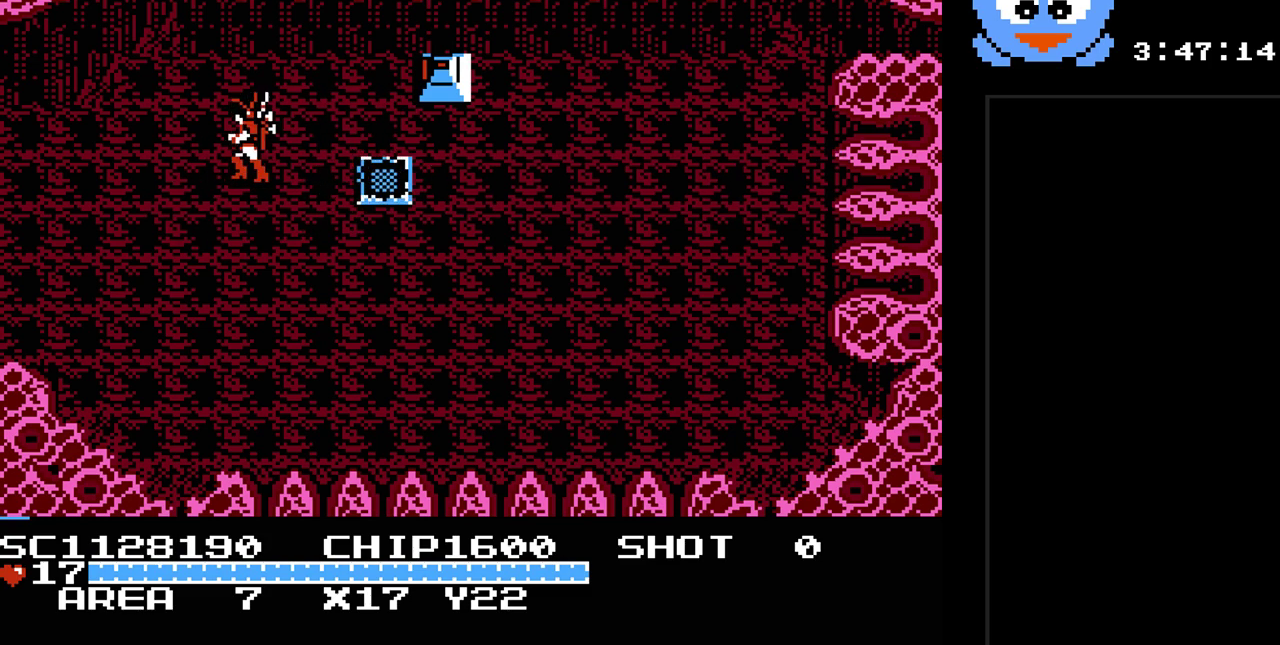
{"buttons": ["DPAD_DOWN", "DPAD_LEFT"], "events": [[283, "DPAD_DOWN", "down"]]}
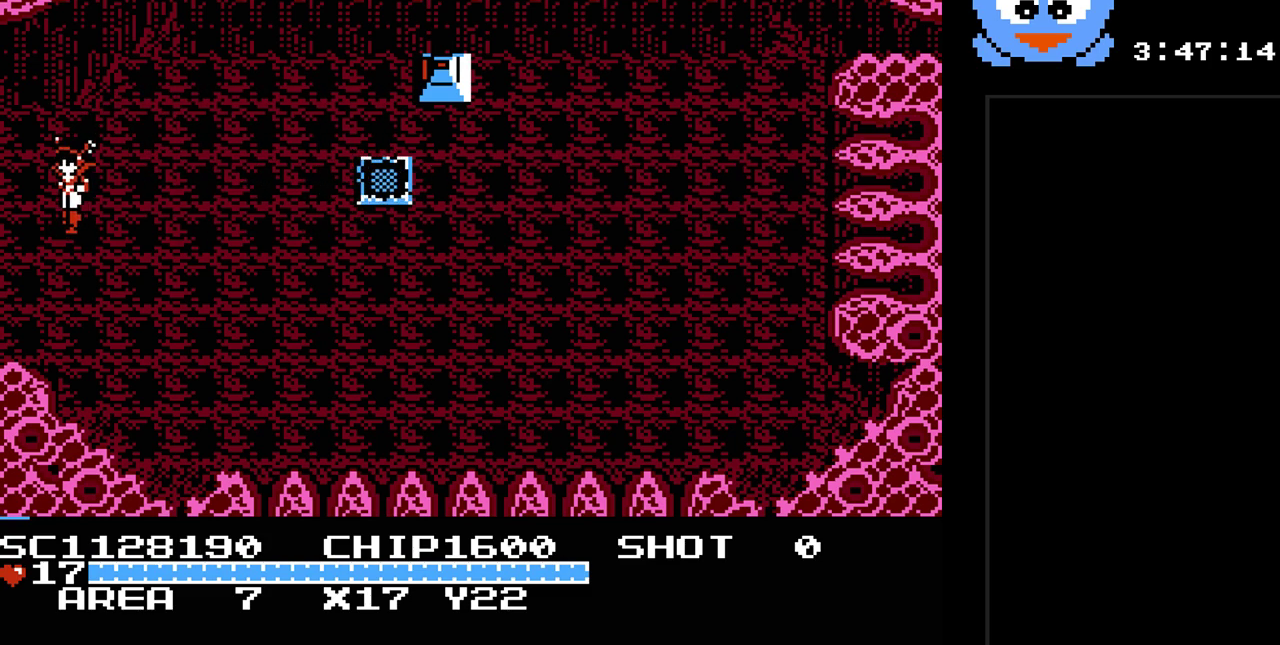
{"buttons": [], "events": [[267, "DPAD_DOWN", "up"], [383, "DPAD_LEFT", "up"]]}
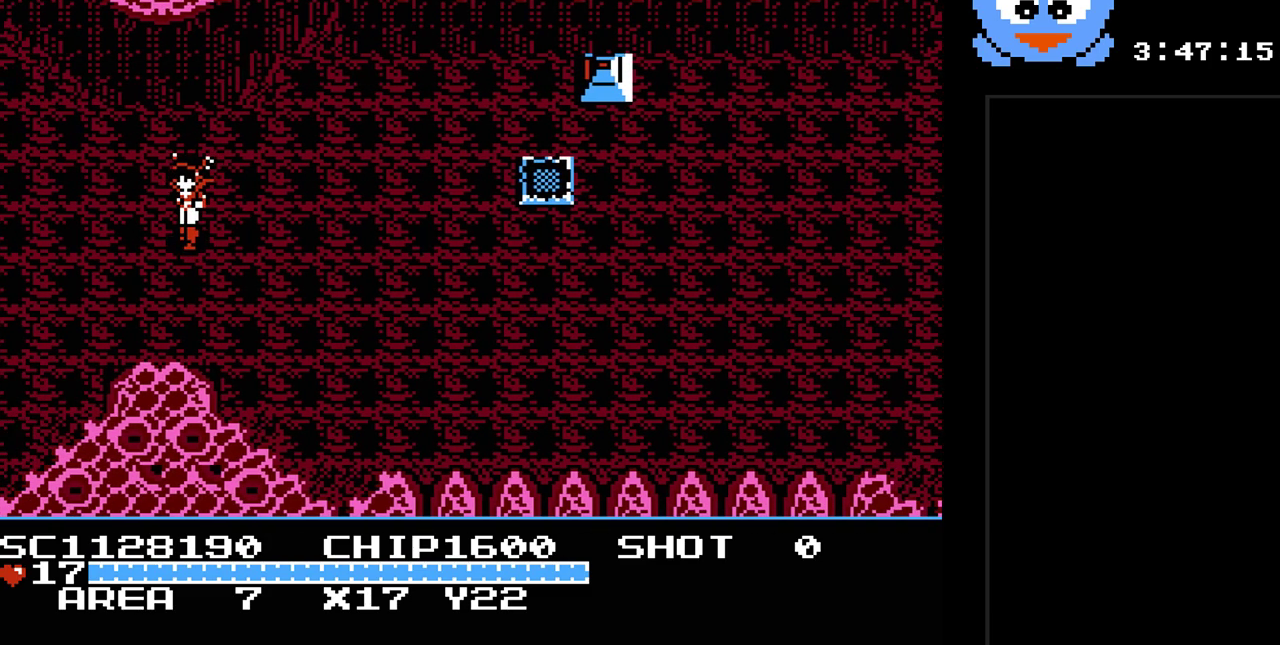
{"buttons": ["DPAD_LEFT"], "events": [[333, "DPAD_LEFT", "down"]]}